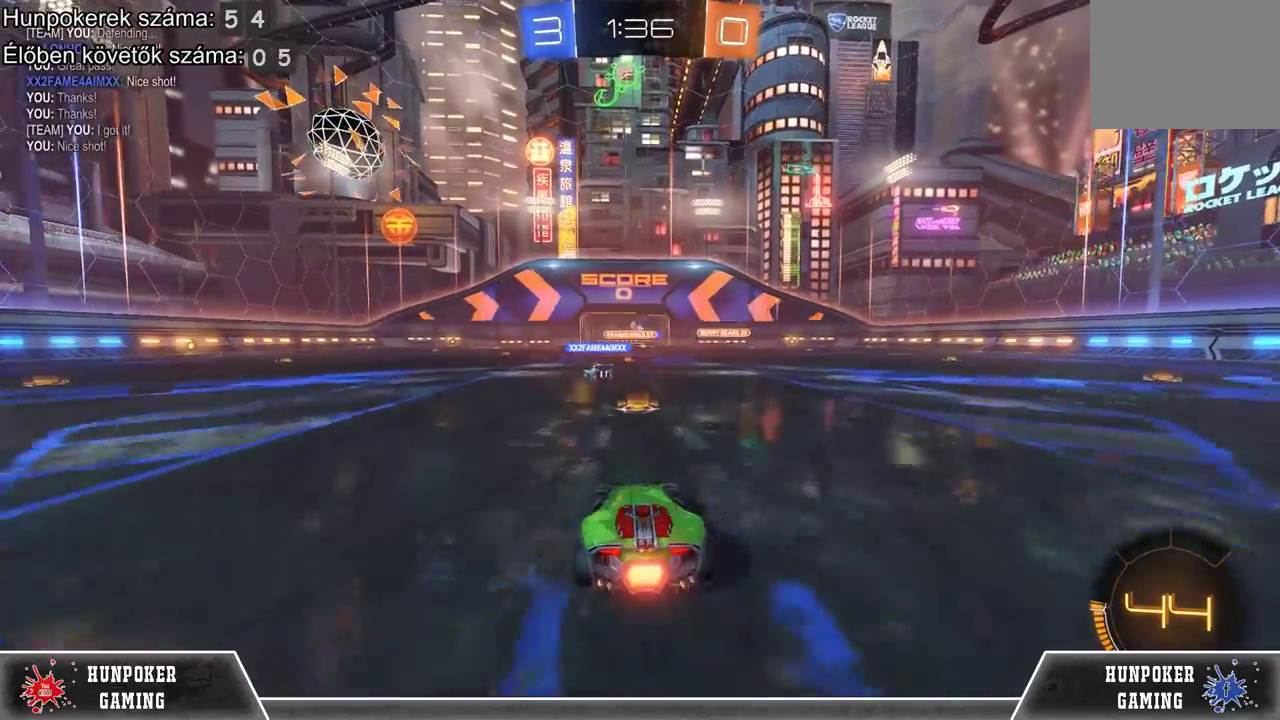
Gameplay with a controller (Xbox layout); each line is a JSON object with the inputs held at the frame after it. "events" lists button and stick changes between this image and that frame as [ms after this image, input, new state], when the widget could be followed in between.
{"buttons": ["R2"], "left_stick": "right", "right_stick": "center", "events": [[467, "left_stick", "right"]]}
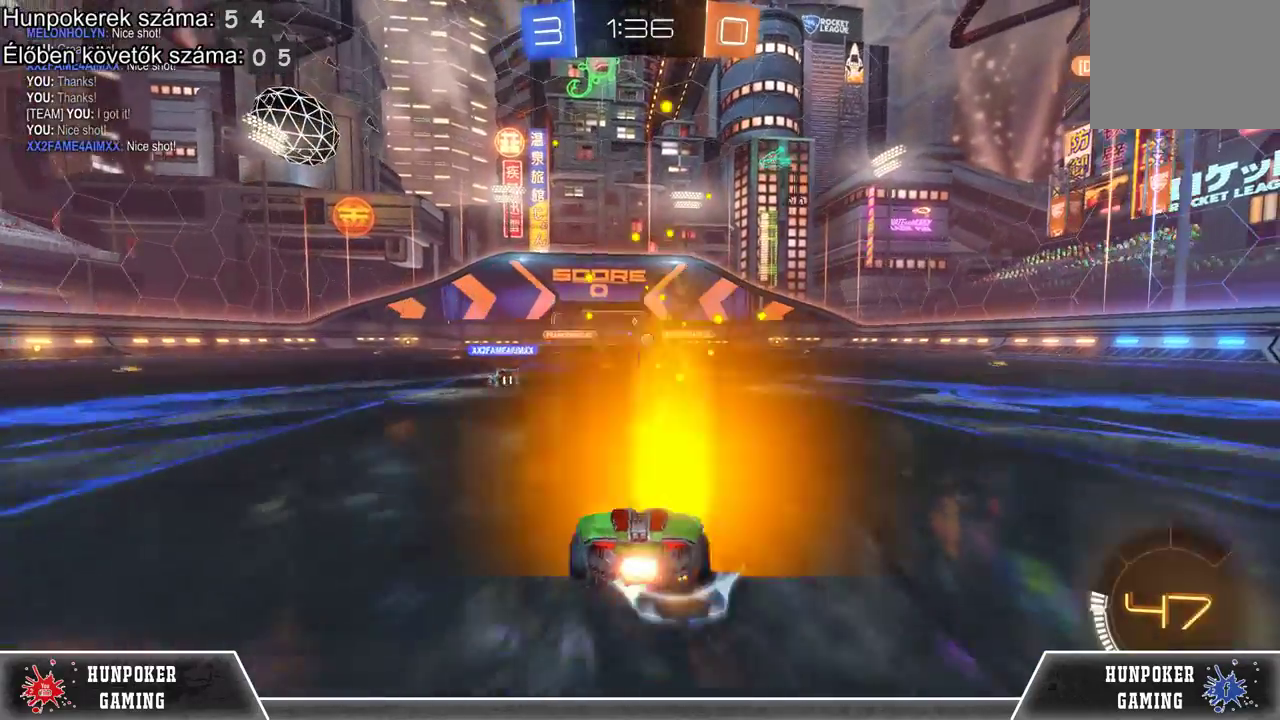
{"buttons": ["R2"], "left_stick": "center", "right_stick": "center", "events": [[200, "left_stick", "center"]]}
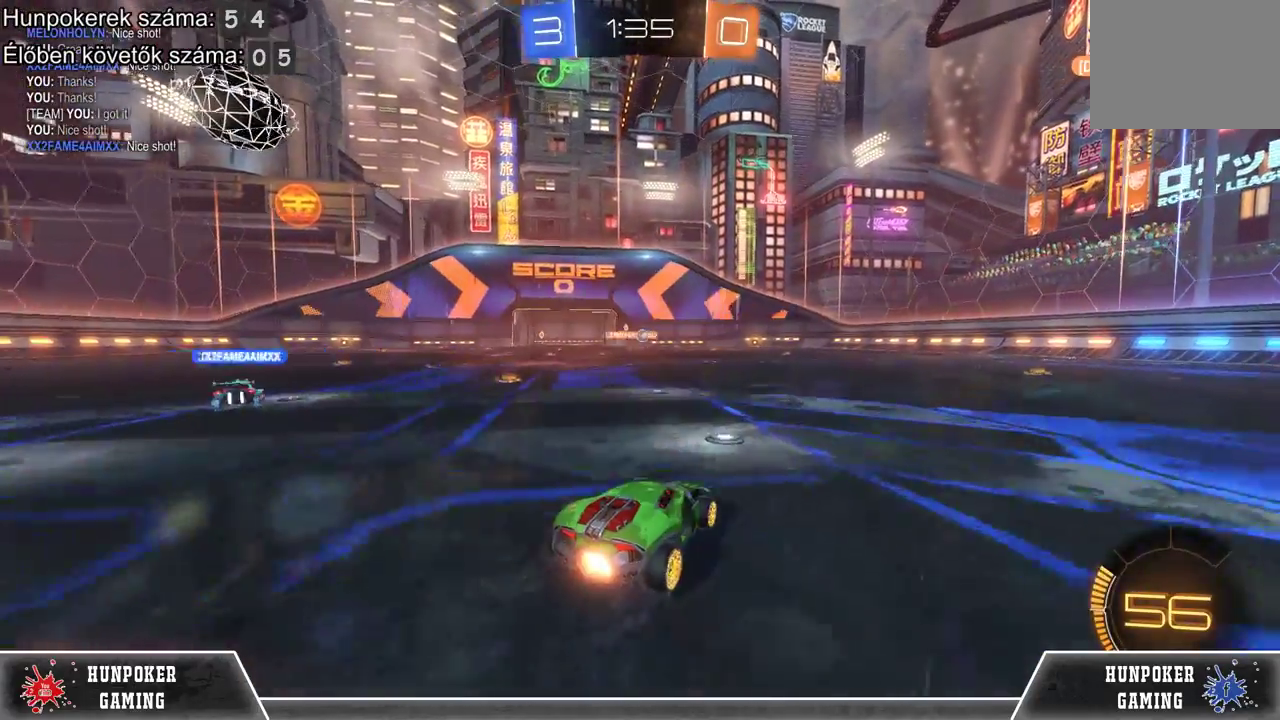
{"buttons": ["R2"], "left_stick": "center", "right_stick": "center", "events": [[67, "left_stick", "right"], [233, "left_stick", "center"]]}
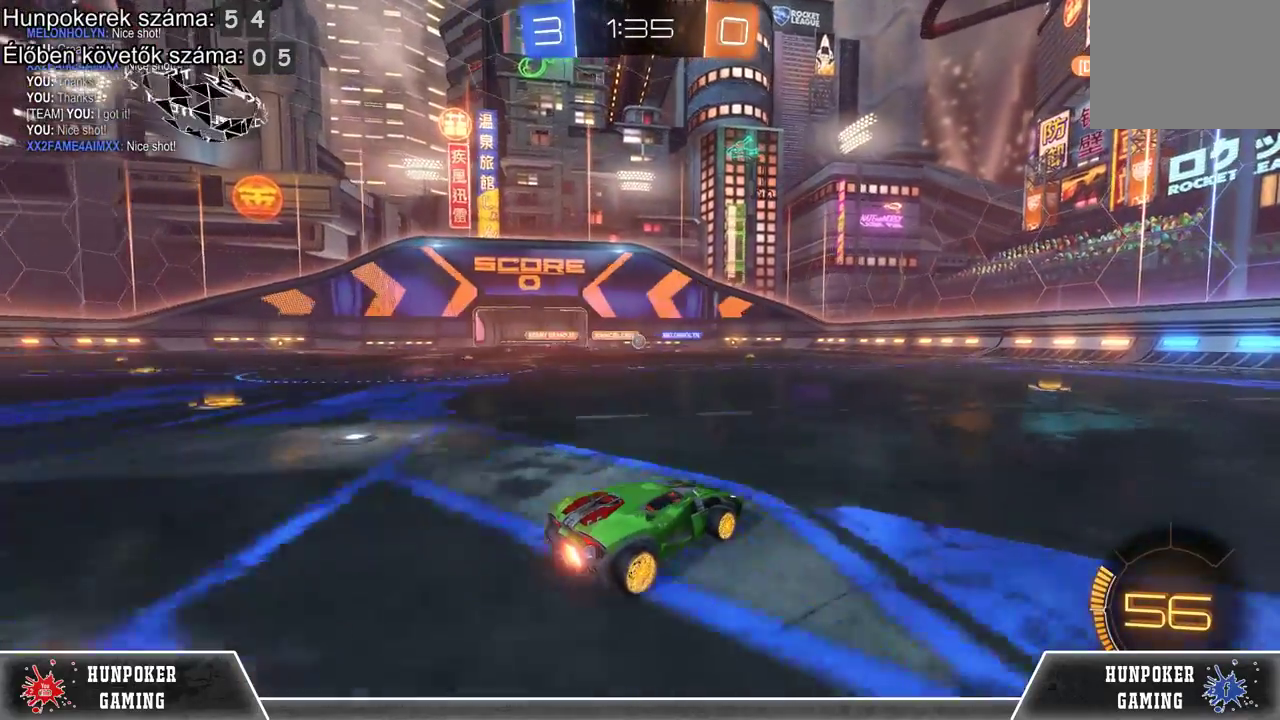
{"buttons": ["R2"], "left_stick": "center", "right_stick": "center", "events": []}
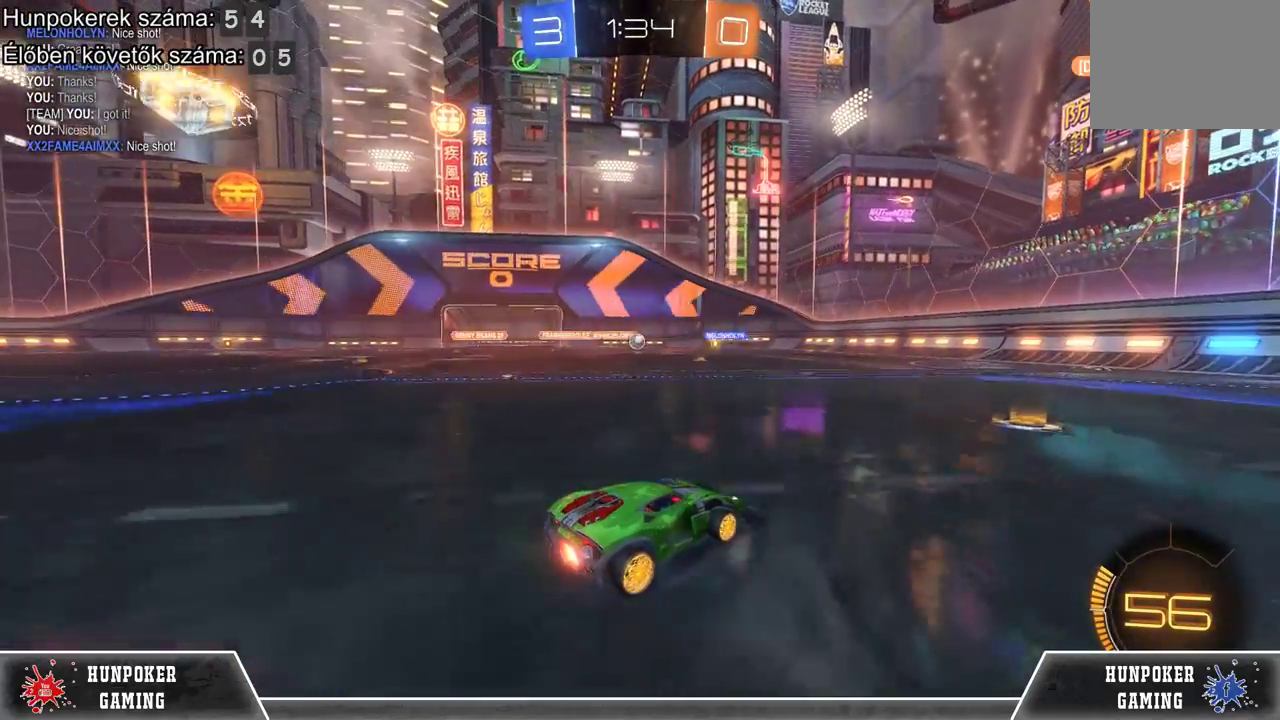
{"buttons": ["R2"], "left_stick": "center", "right_stick": "center", "events": []}
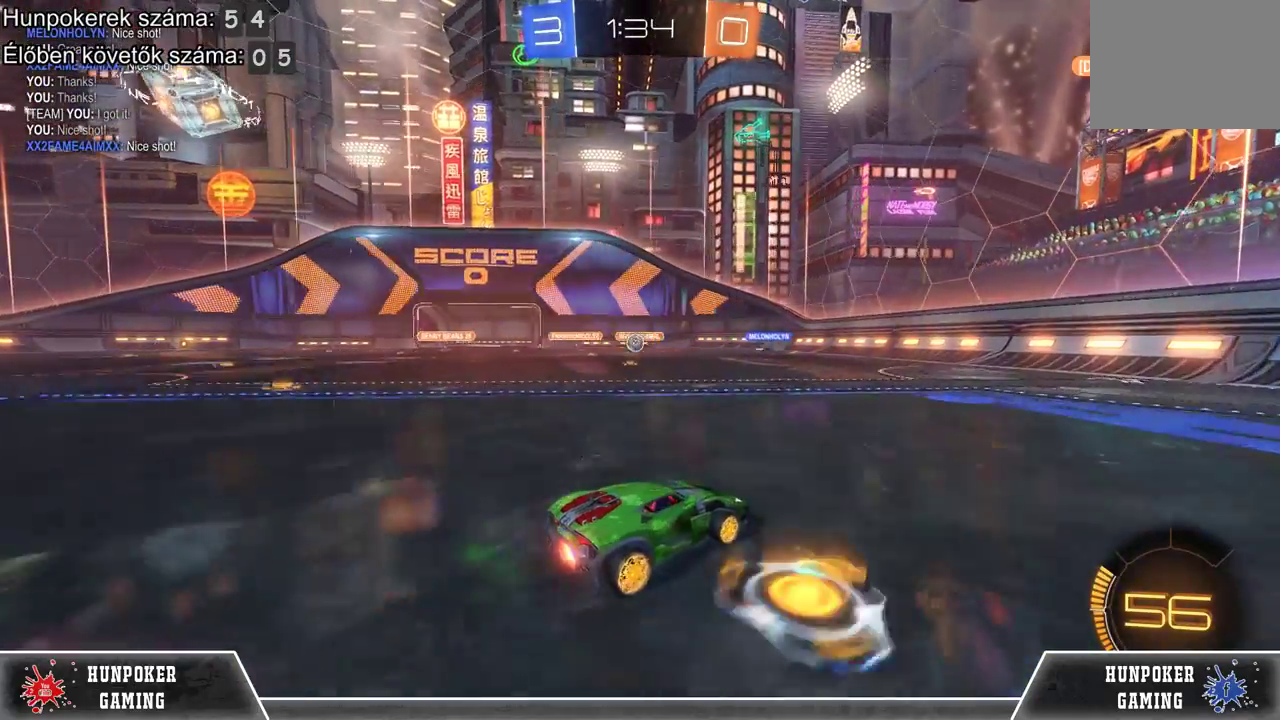
{"buttons": ["R2"], "left_stick": "left", "right_stick": "center", "events": [[33, "R2", "up"], [100, "left_stick", "left"], [467, "R2", "down"]]}
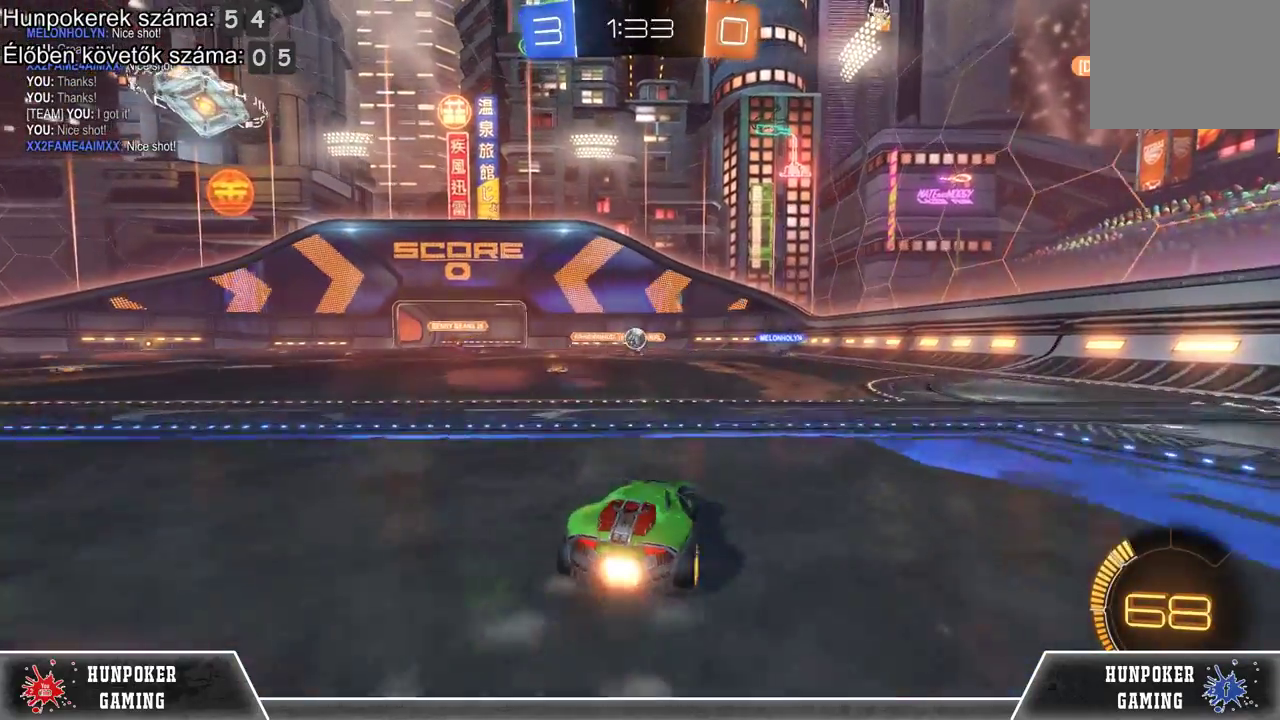
{"buttons": ["R2"], "left_stick": "center", "right_stick": "center", "events": [[33, "left_stick", "center"], [200, "R2", "up"], [333, "R2", "down"]]}
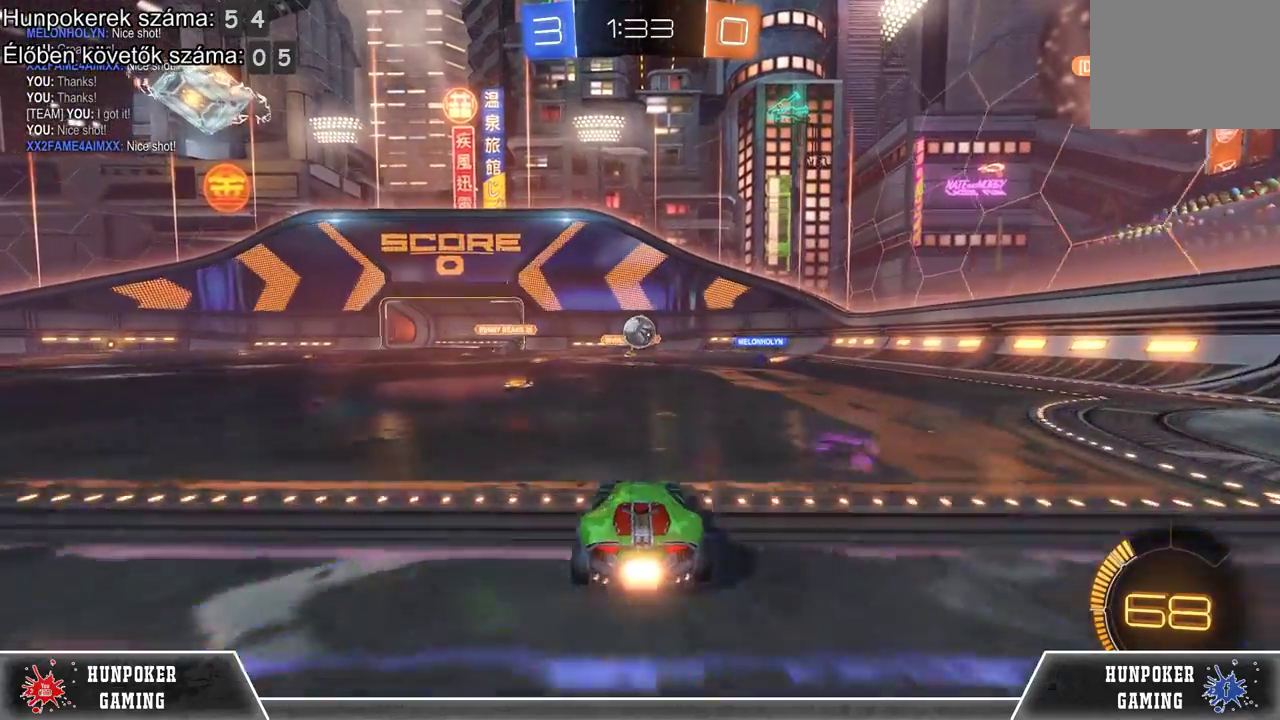
{"buttons": ["R2"], "left_stick": "center", "right_stick": "center", "events": [[133, "R1", "down"], [467, "R1", "up"]]}
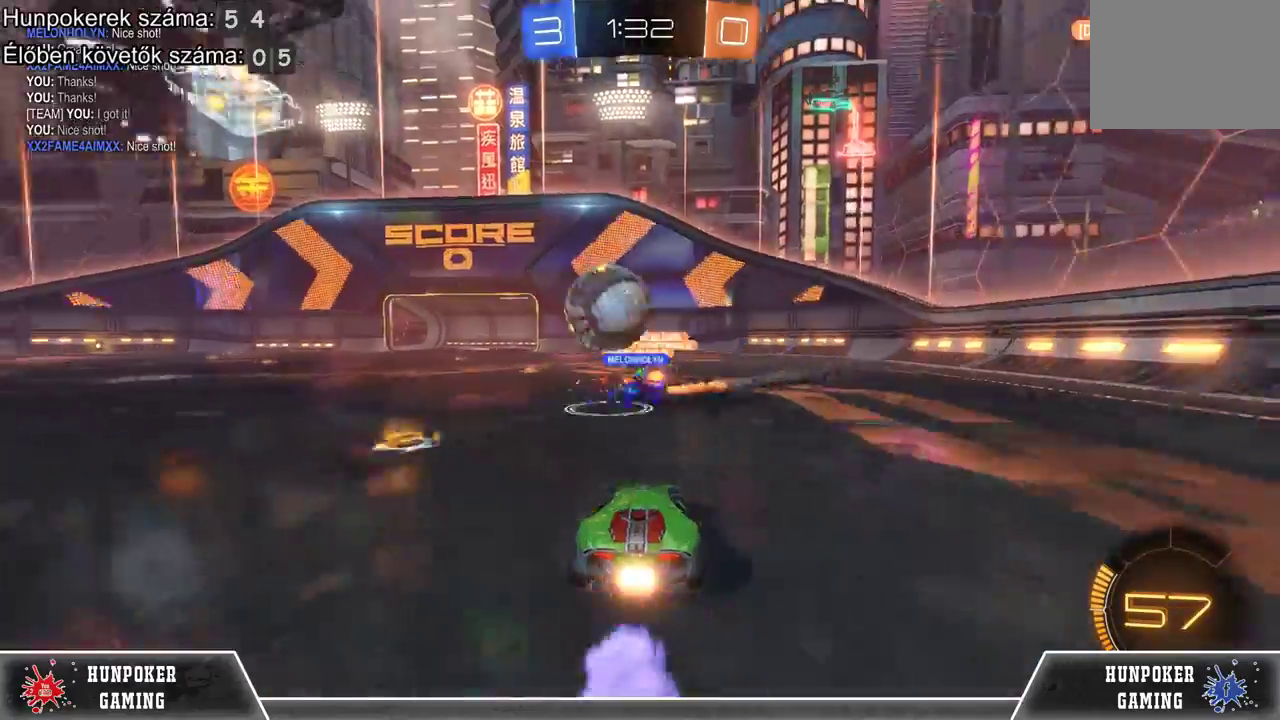
{"buttons": ["R2"], "left_stick": "center", "right_stick": "center", "events": [[67, "A", "down"], [100, "left_stick", "up"], [200, "A", "up"], [233, "left_stick", "up-left"], [267, "A", "down"], [433, "A", "up"], [467, "left_stick", "center"]]}
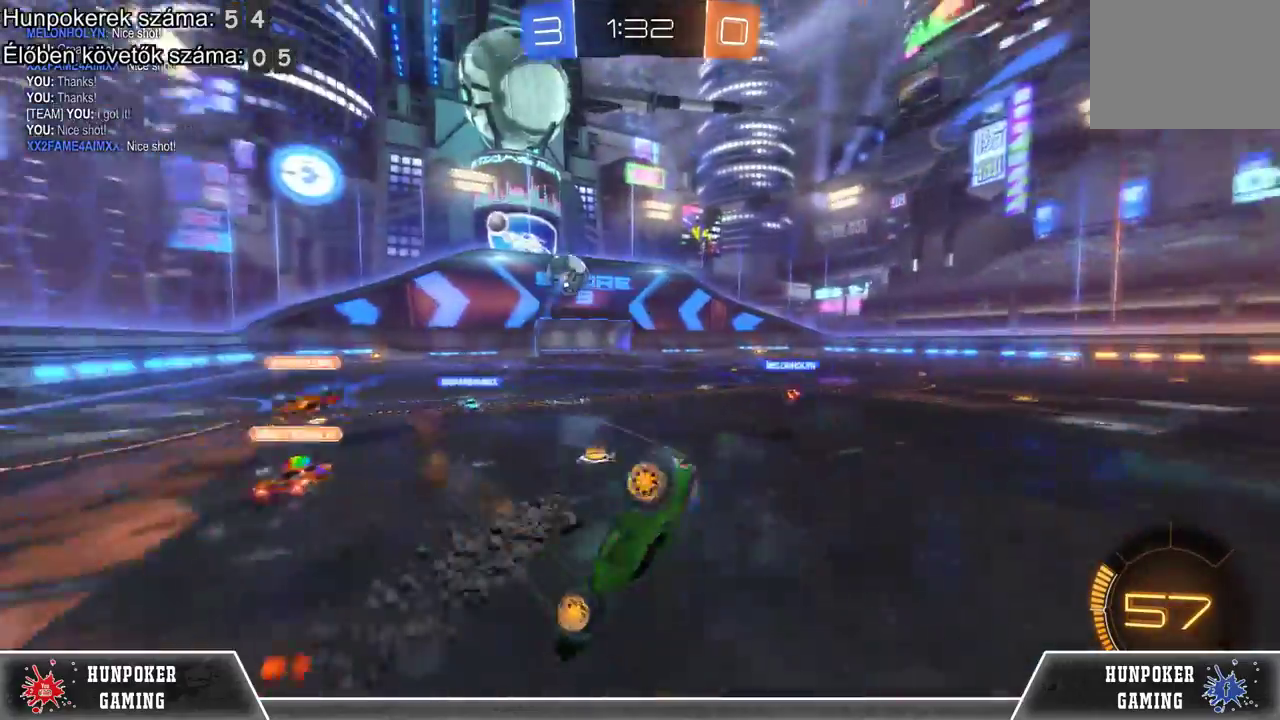
{"buttons": ["R2"], "left_stick": "center", "right_stick": "center", "events": []}
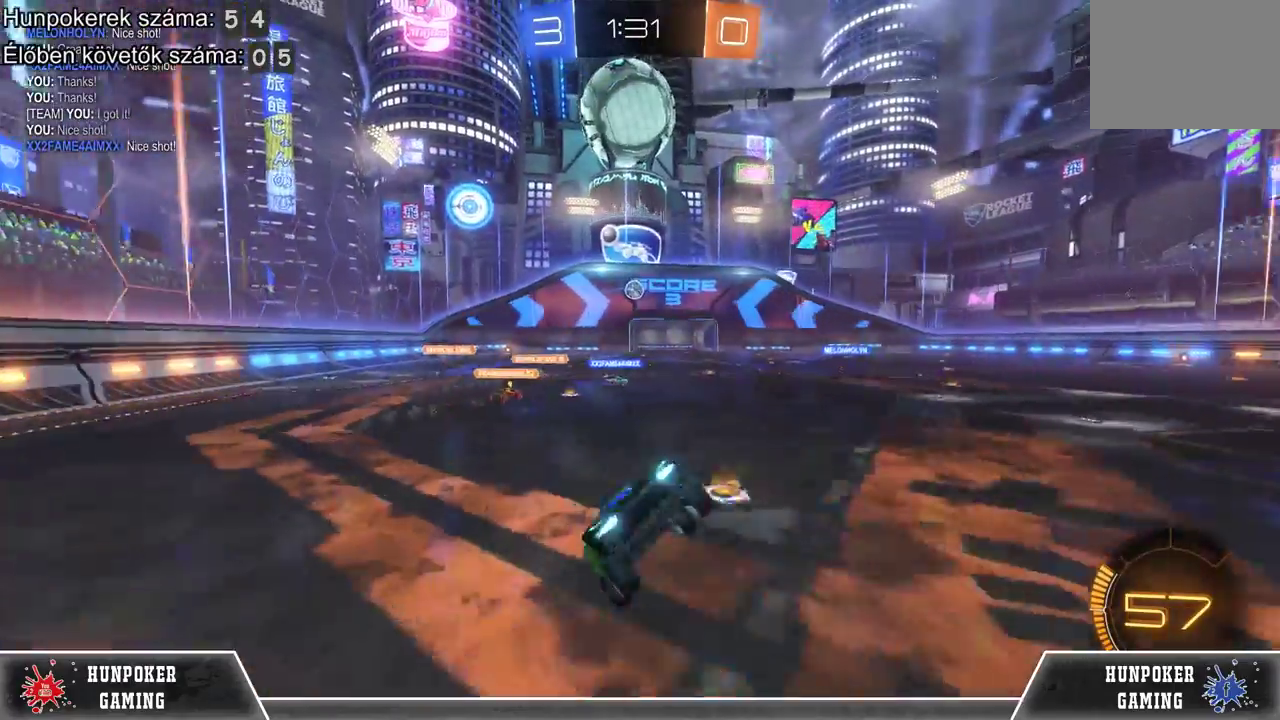
{"buttons": ["R2"], "left_stick": "left", "right_stick": "center", "events": [[167, "left_stick", "left"]]}
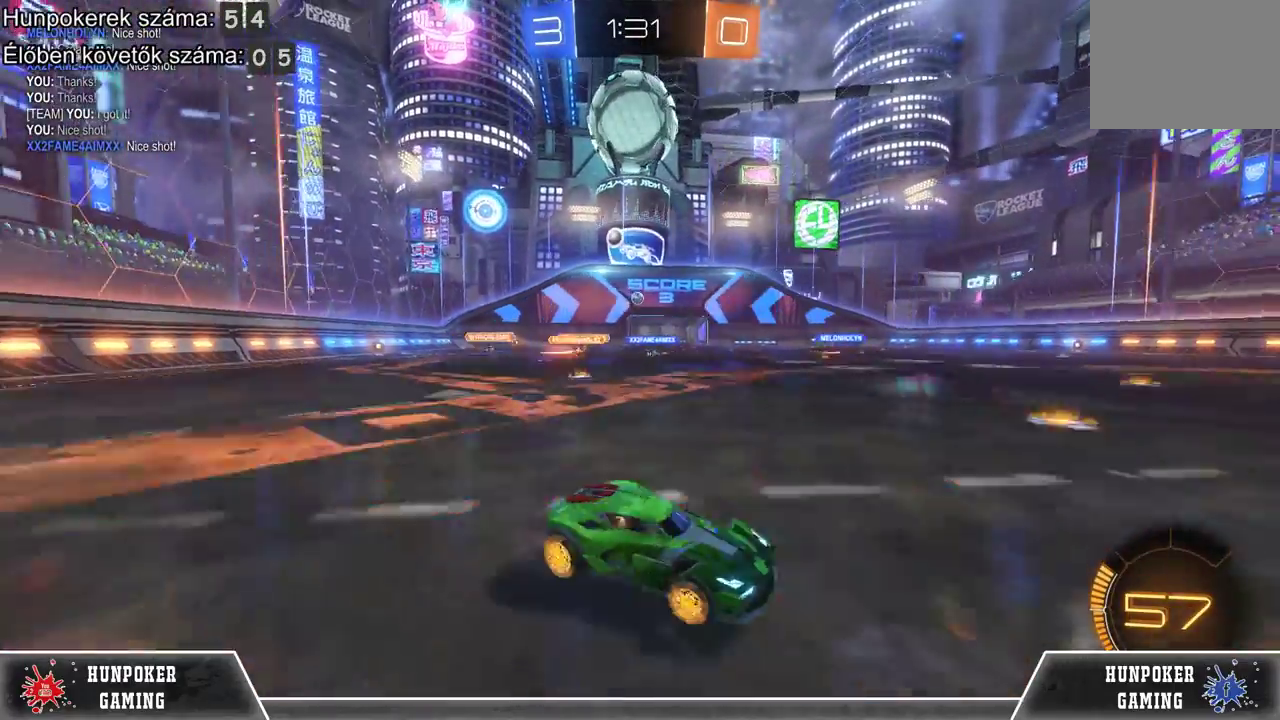
{"buttons": ["R2"], "left_stick": "left", "right_stick": "center", "events": [[100, "L1", "down"], [267, "L1", "up"]]}
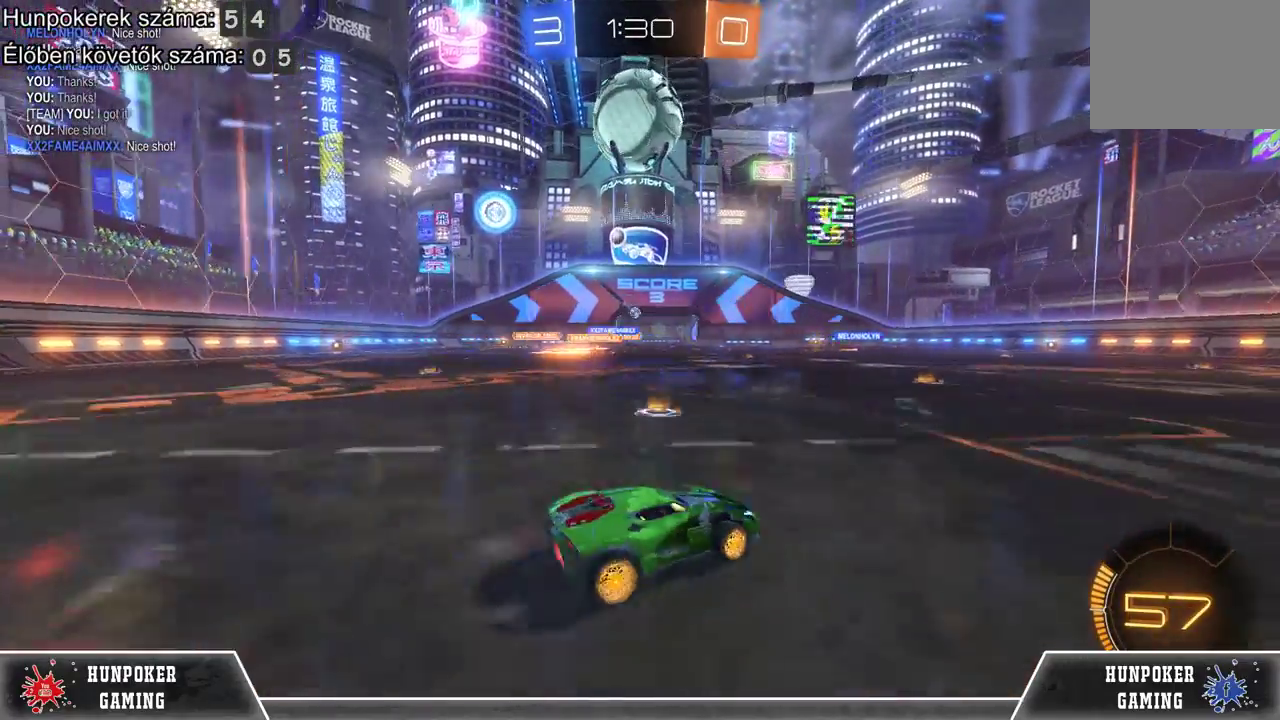
{"buttons": ["A", "R2"], "left_stick": "up", "right_stick": "center", "events": [[167, "left_stick", "up-left"], [200, "A", "down"], [367, "A", "up"], [433, "A", "down"], [433, "left_stick", "up"]]}
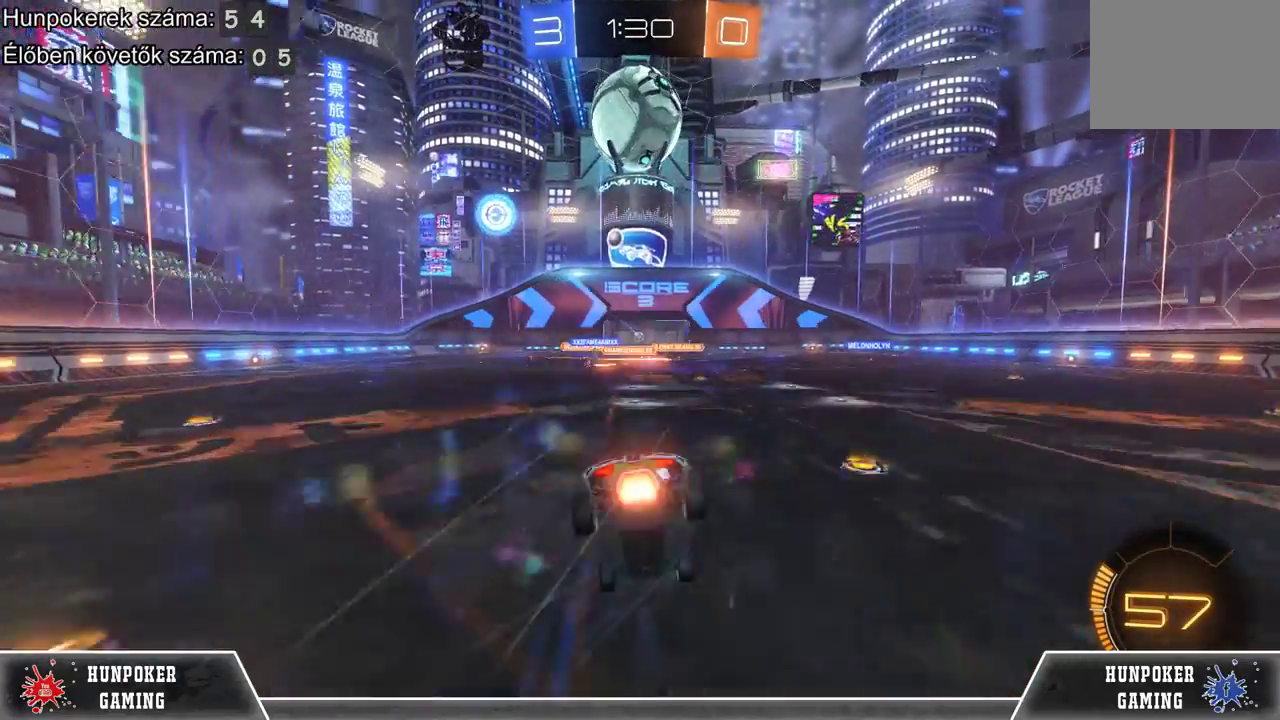
{"buttons": ["R2"], "left_stick": "center", "right_stick": "center", "events": [[67, "left_stick", "center"], [133, "A", "up"]]}
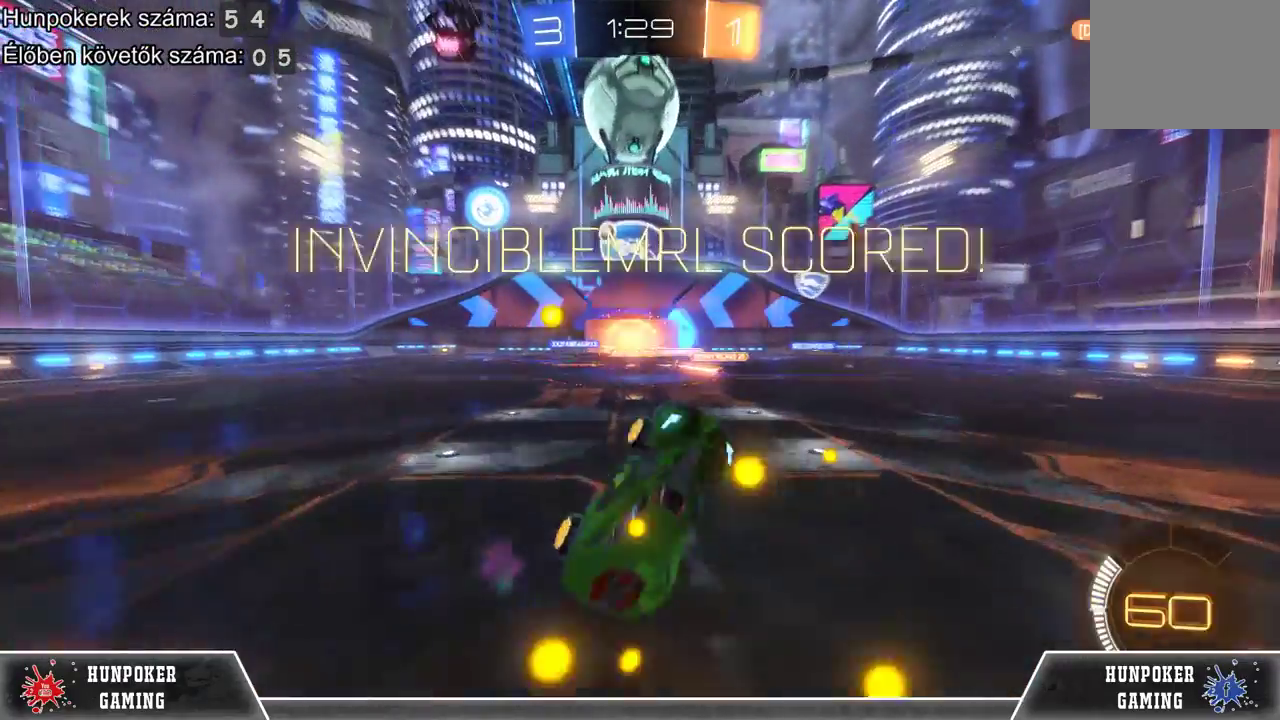
{"buttons": ["R2"], "left_stick": "center", "right_stick": "center", "events": []}
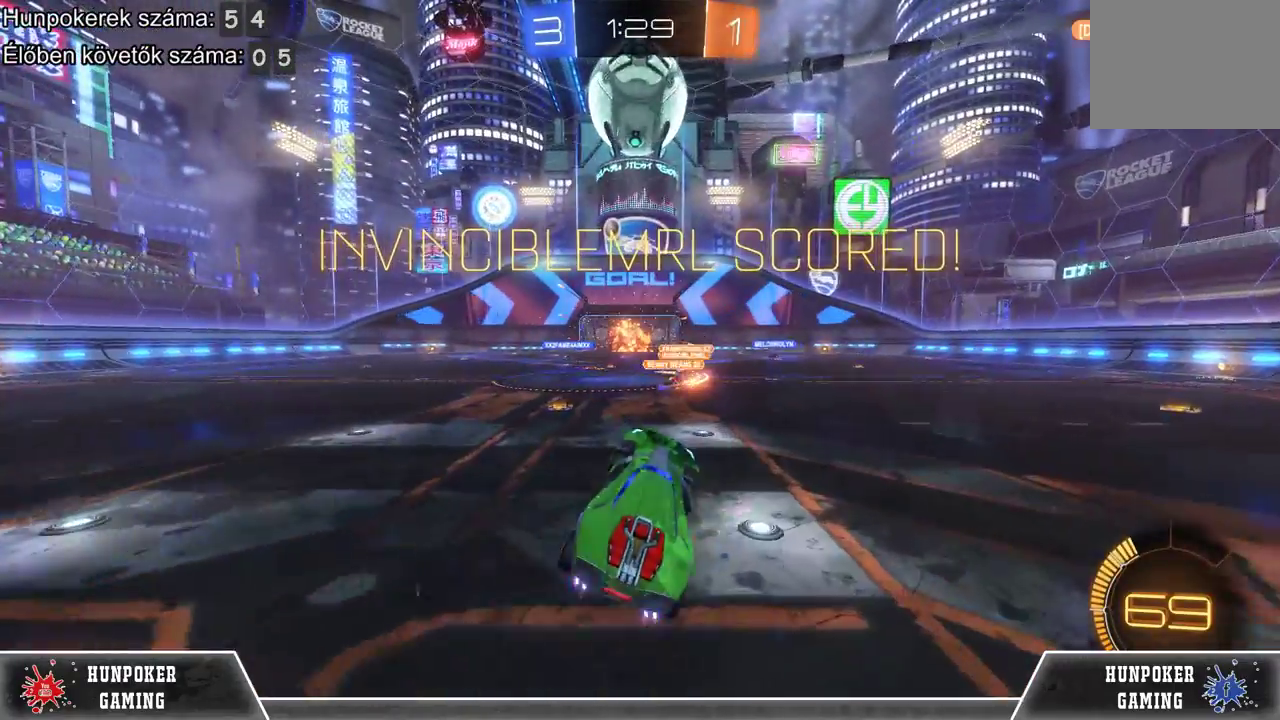
{"buttons": ["R2"], "left_stick": "right", "right_stick": "center", "events": [[400, "left_stick", "right"]]}
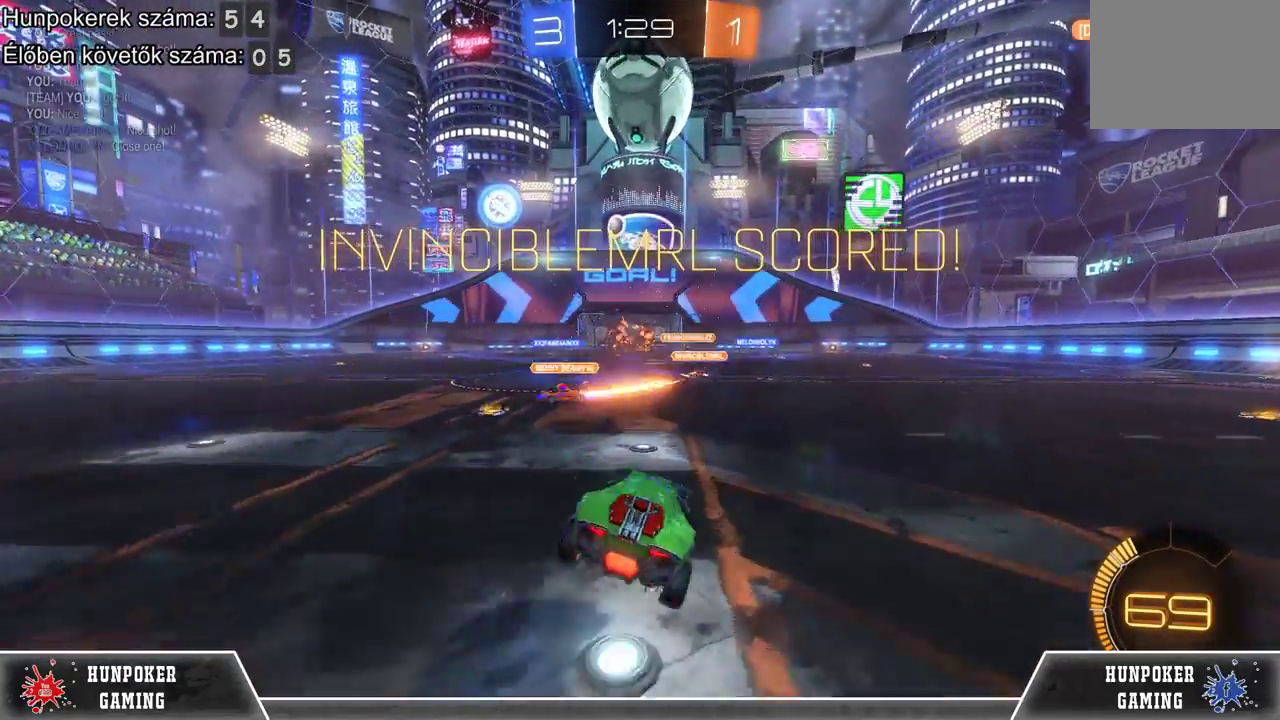
{"buttons": ["A", "R2"], "left_stick": "center", "right_stick": "center", "events": [[267, "left_stick", "up-right"], [333, "left_stick", "center"], [467, "A", "down"]]}
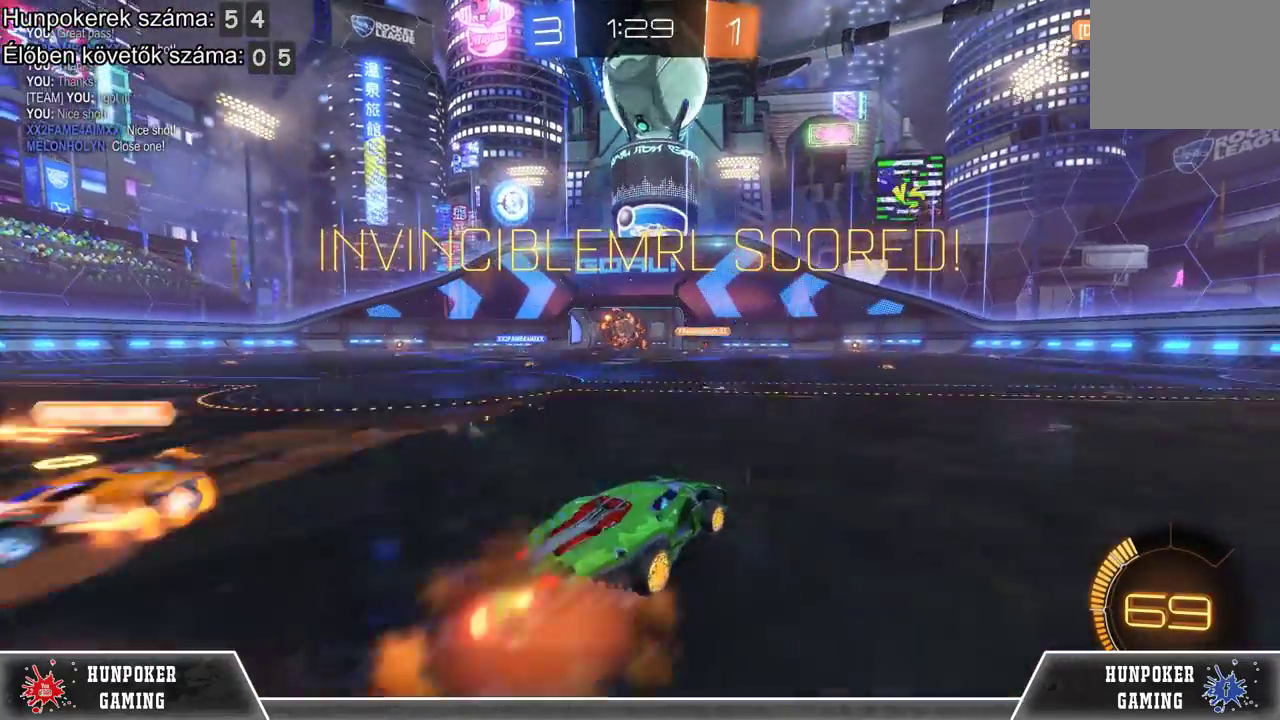
{"buttons": ["R2"], "left_stick": "center", "right_stick": "center", "events": [[67, "left_stick", "up"], [100, "A", "up"], [200, "A", "down"], [367, "A", "up"], [400, "left_stick", "center"]]}
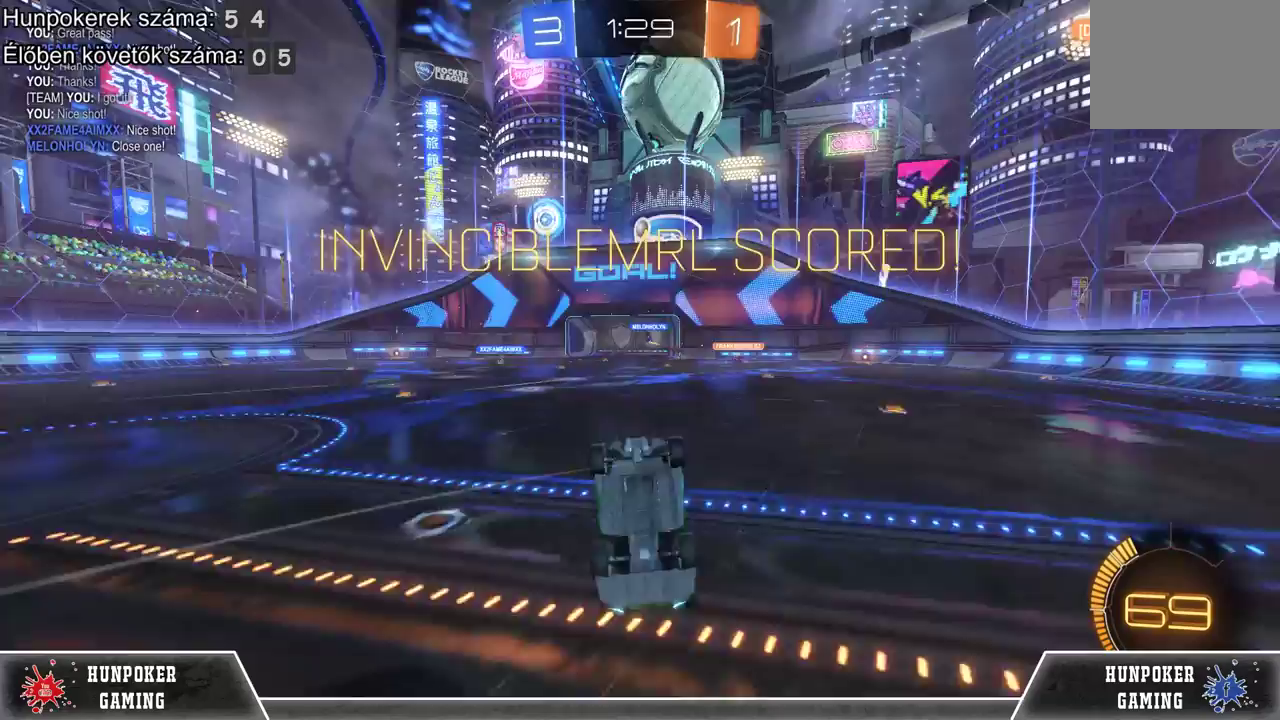
{"buttons": ["R2"], "left_stick": "center", "right_stick": "center", "events": []}
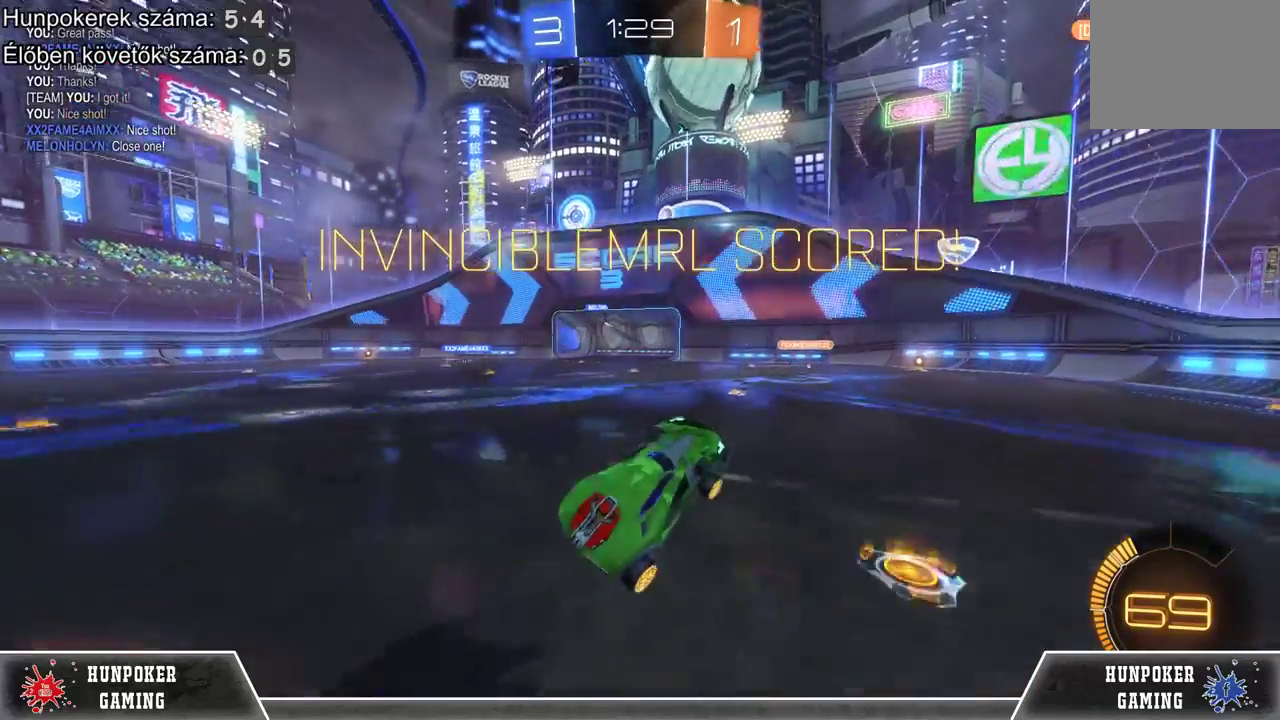
{"buttons": ["R2"], "left_stick": "center", "right_stick": "center", "events": []}
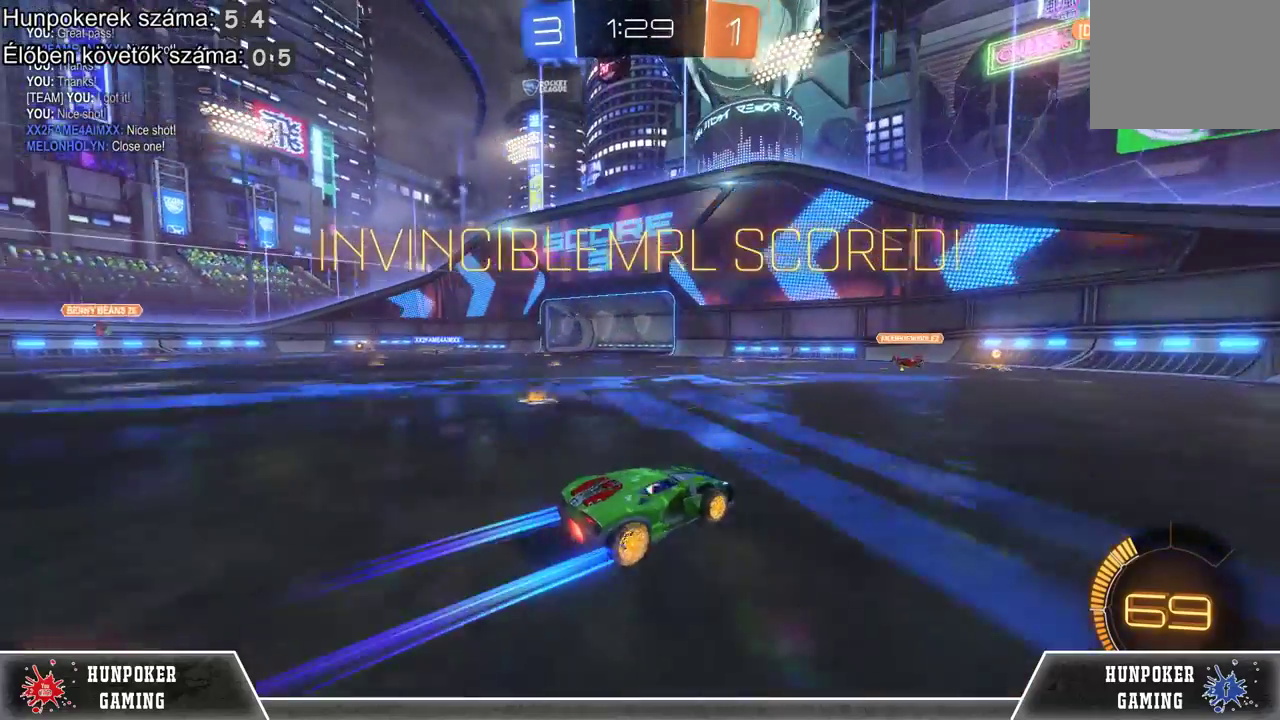
{"buttons": ["R2"], "left_stick": "center", "right_stick": "center", "events": []}
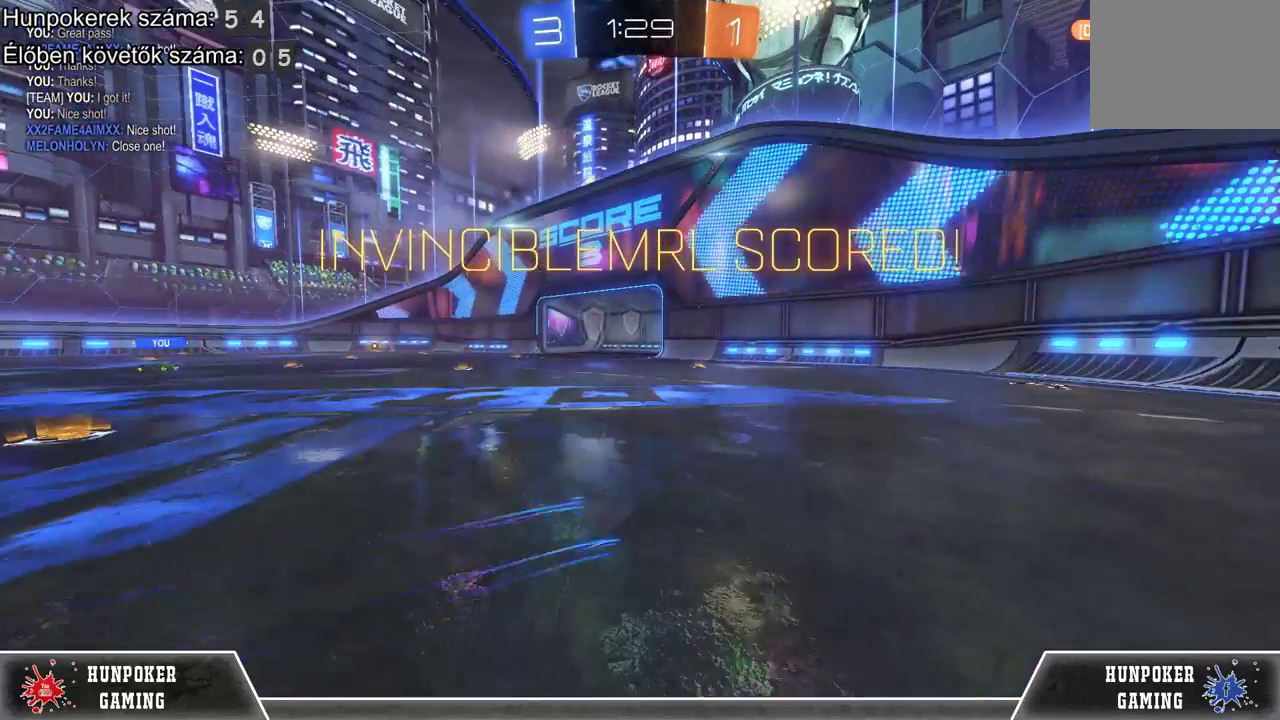
{"buttons": [], "left_stick": "center", "right_stick": "center", "events": [[300, "R2", "up"]]}
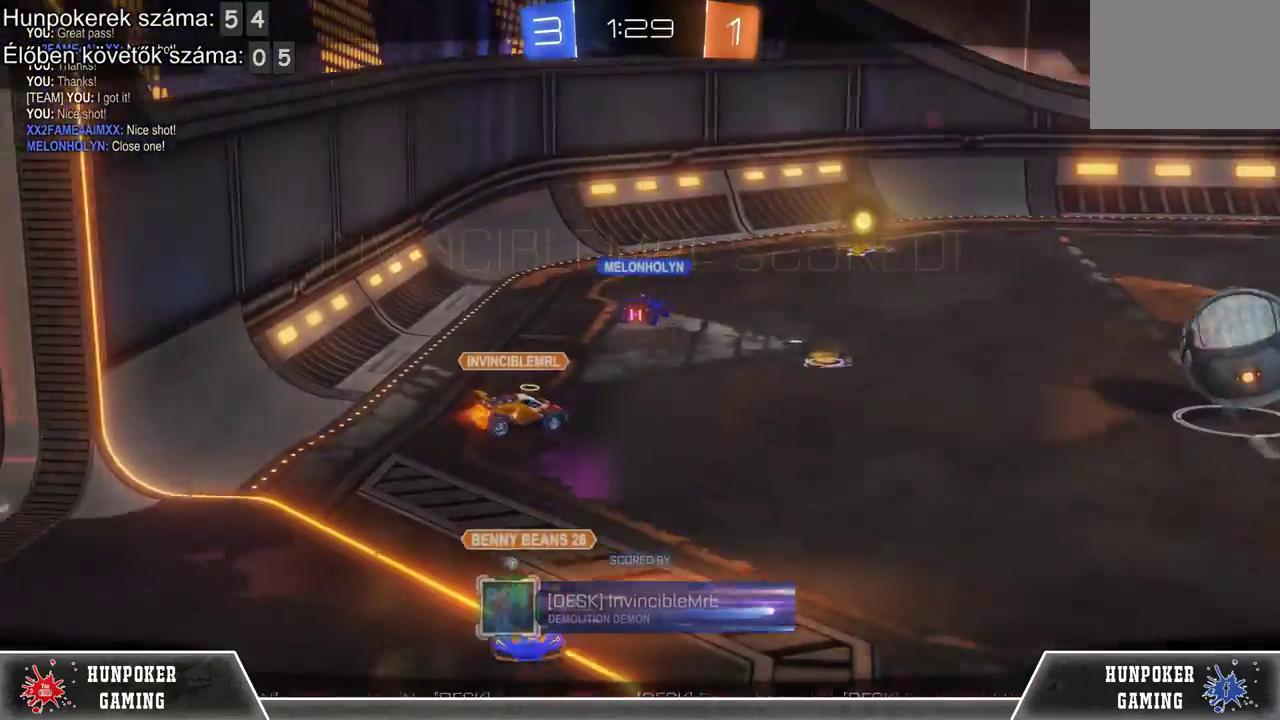
{"buttons": [], "left_stick": "center", "right_stick": "center", "events": []}
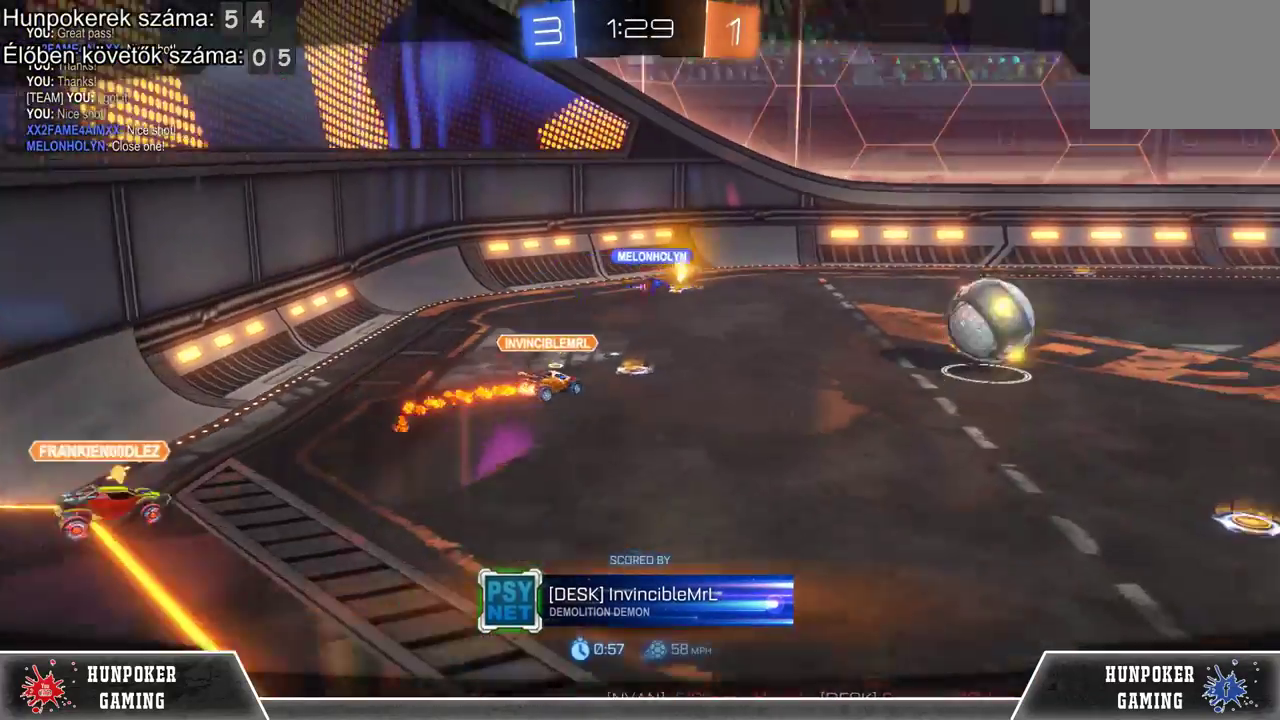
{"buttons": [], "left_stick": "center", "right_stick": "center", "events": []}
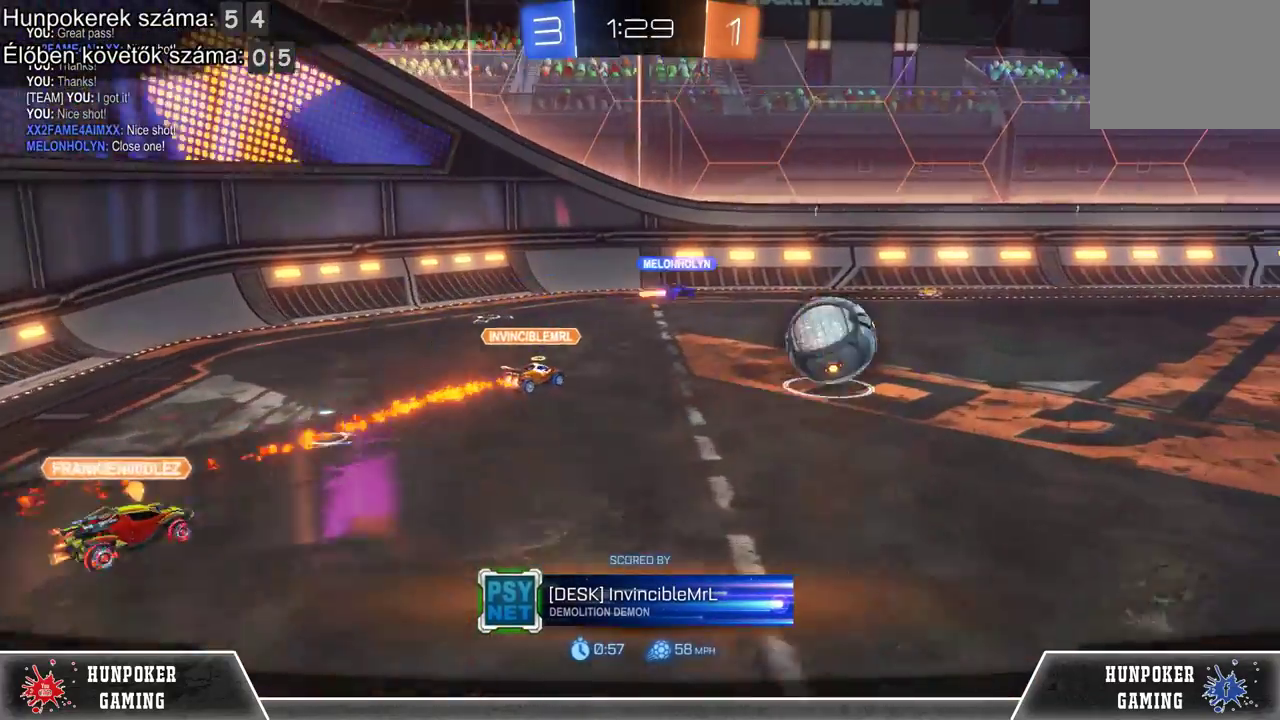
{"buttons": [], "left_stick": "center", "right_stick": "center", "events": []}
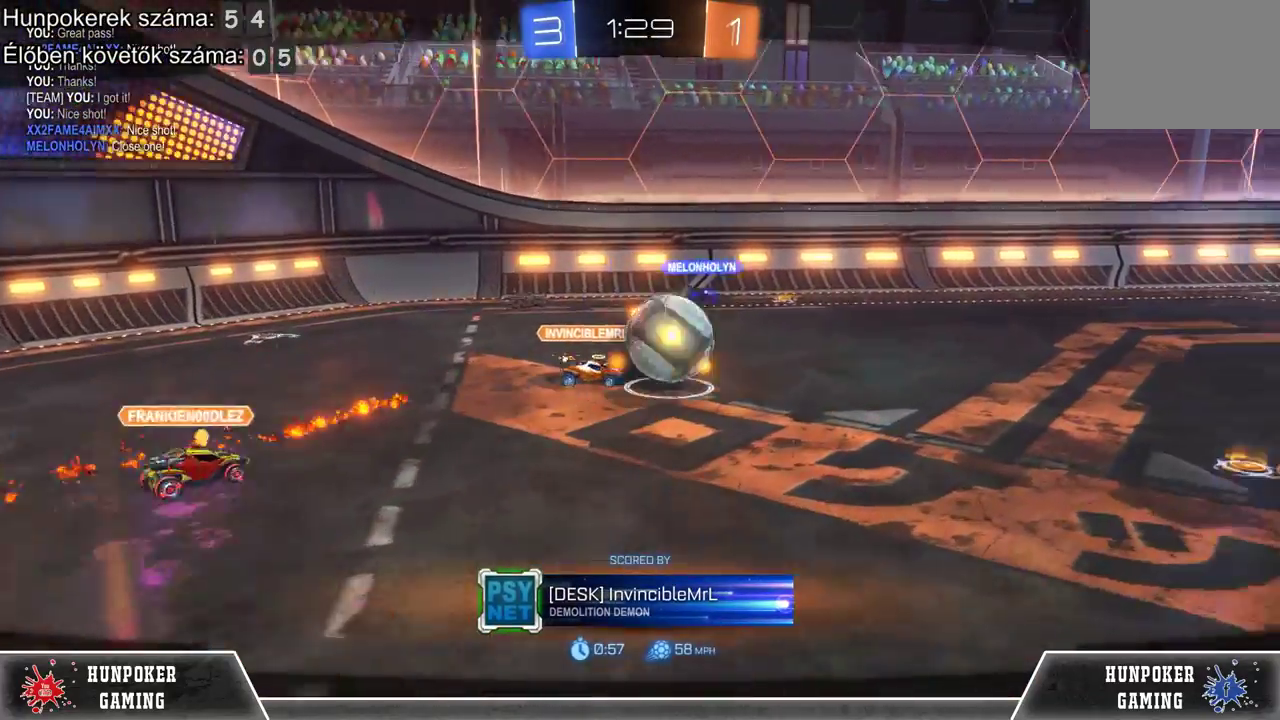
{"buttons": [], "left_stick": "center", "right_stick": "center", "events": []}
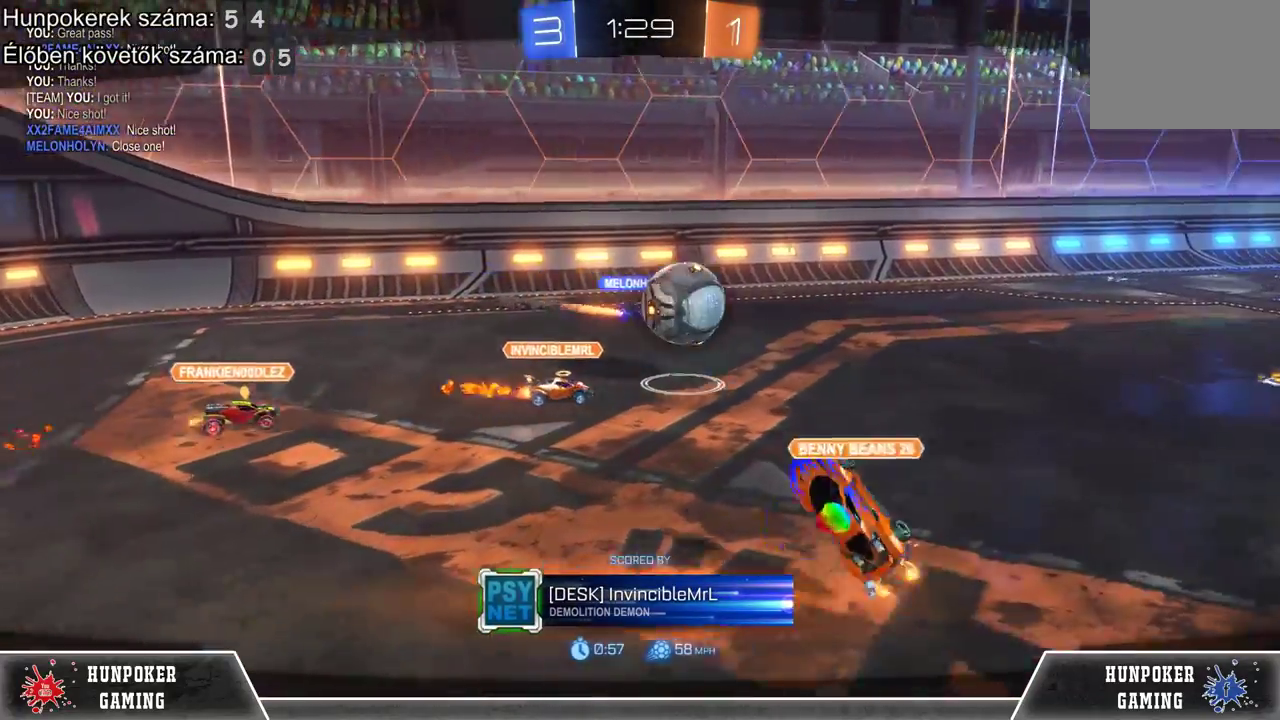
{"buttons": [], "left_stick": "center", "right_stick": "center", "events": []}